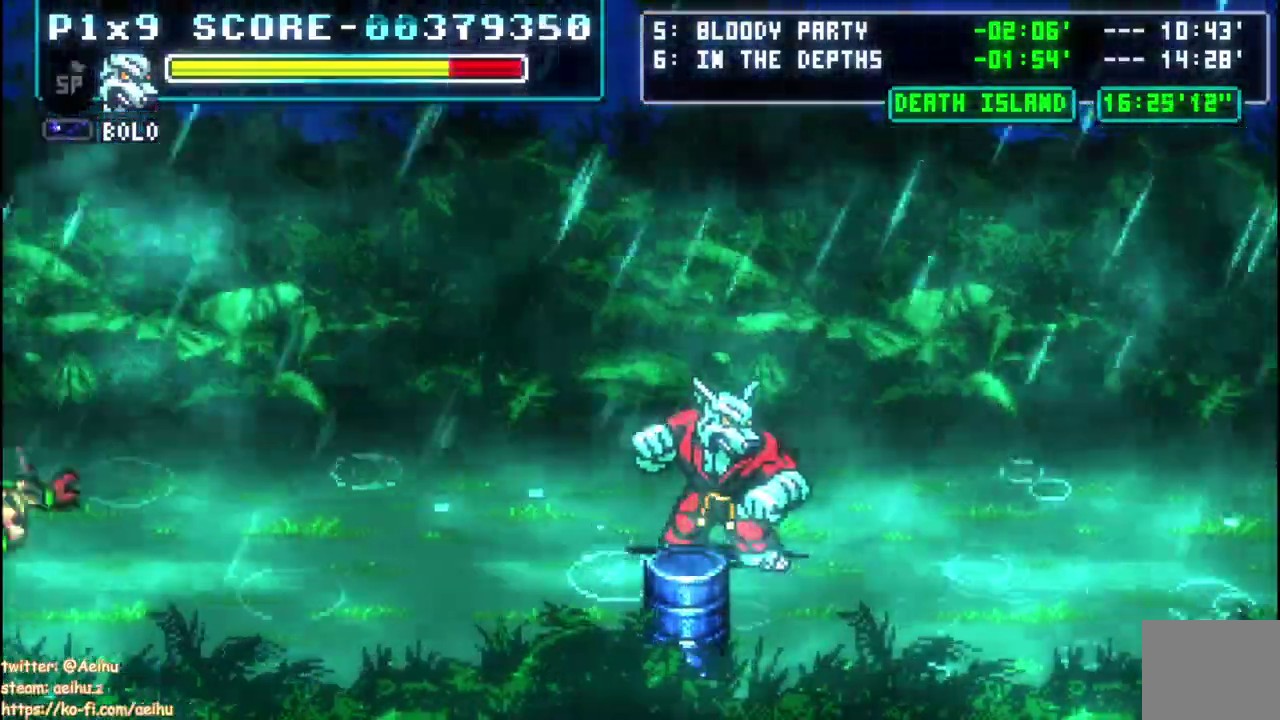
Gameplay with a controller (PlayStation layout); each line is a JSON object with the inputs held at the frame after it. "events" lists button and stick changes between this image and that frame as [ms after this image, input, new state], when the widget could be followed in between. This document gives stick clicks only as held states, not as events. Not read: CROSS DPAD_DOWN DPAD_RIGHT L1 R1 SELECT SQUARE.
{"buttons": [], "left_stick": "center", "right_stick": "center", "events": []}
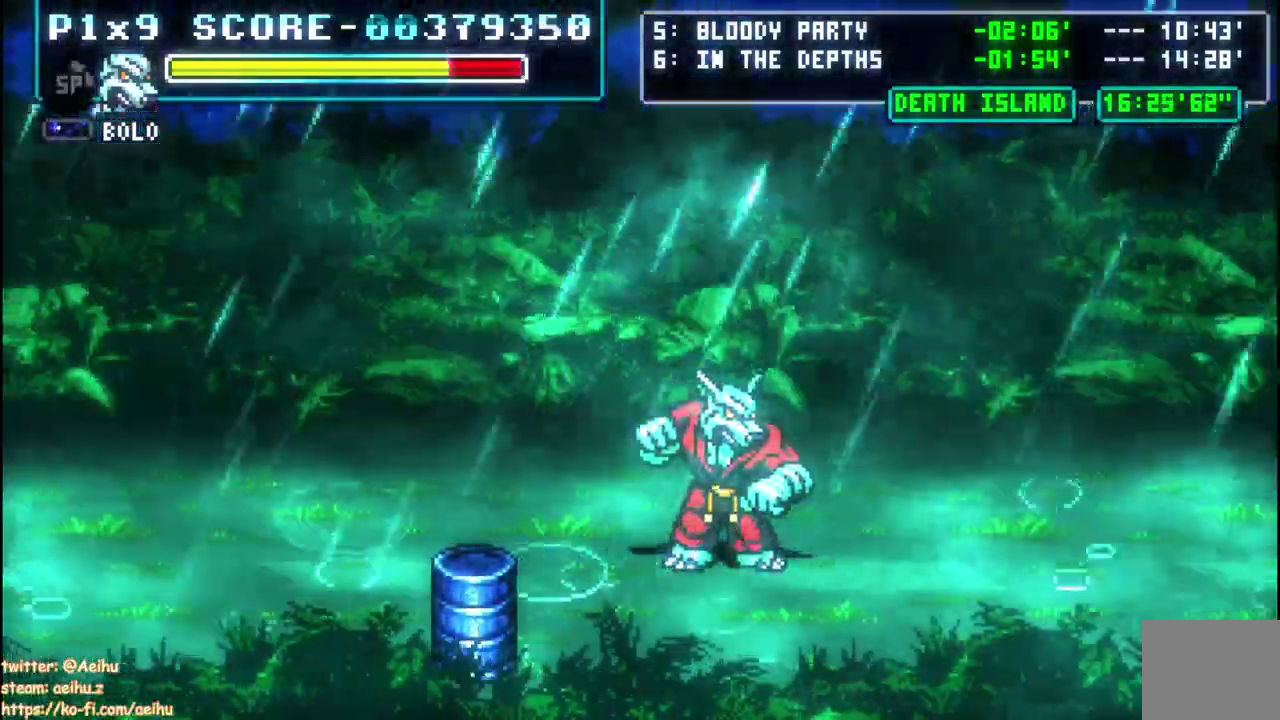
{"buttons": [], "left_stick": "center", "right_stick": "center", "events": []}
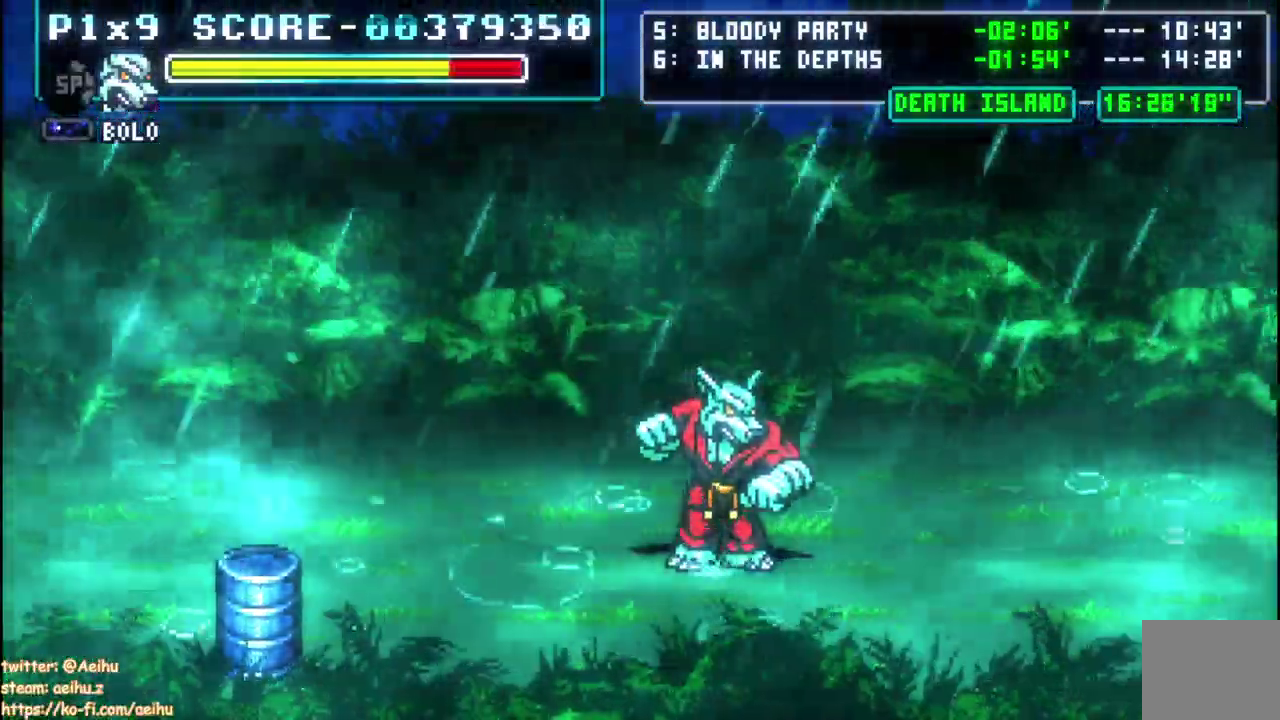
{"buttons": [], "left_stick": "center", "right_stick": "center", "events": []}
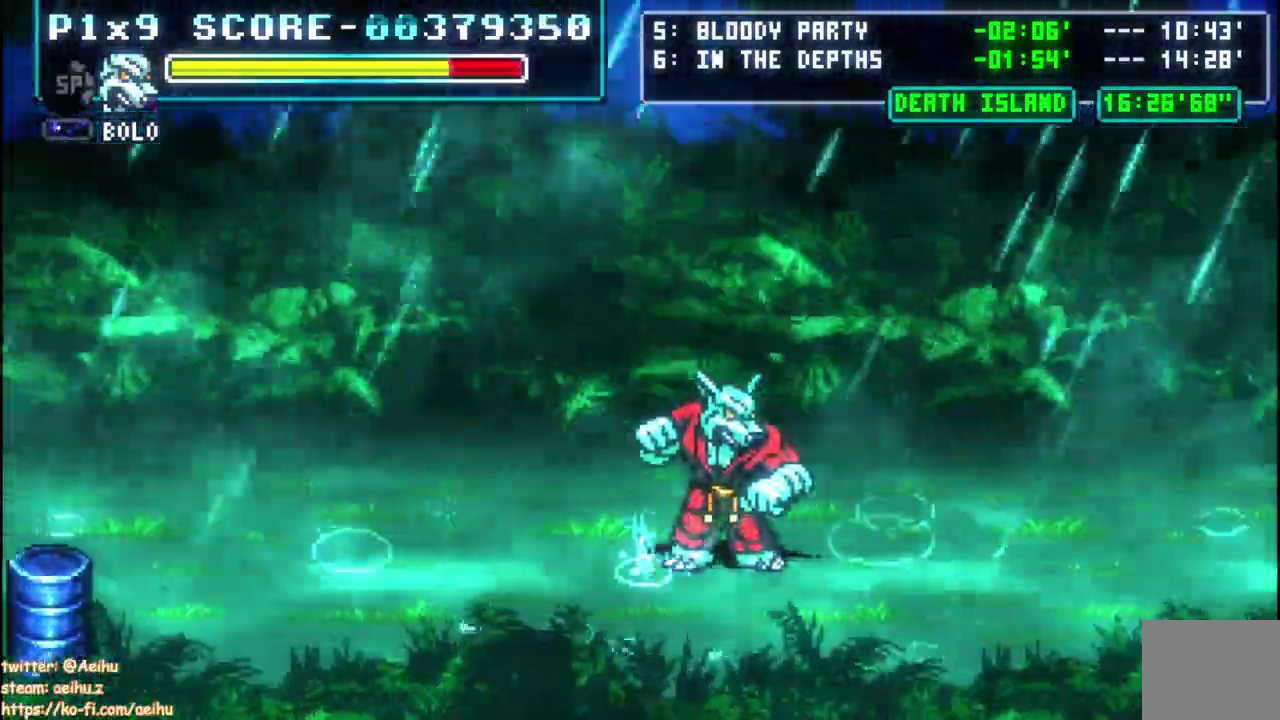
{"buttons": [], "left_stick": "center", "right_stick": "center", "events": [[317, "DPAD_UP", "down"], [367, "DPAD_UP", "up"]]}
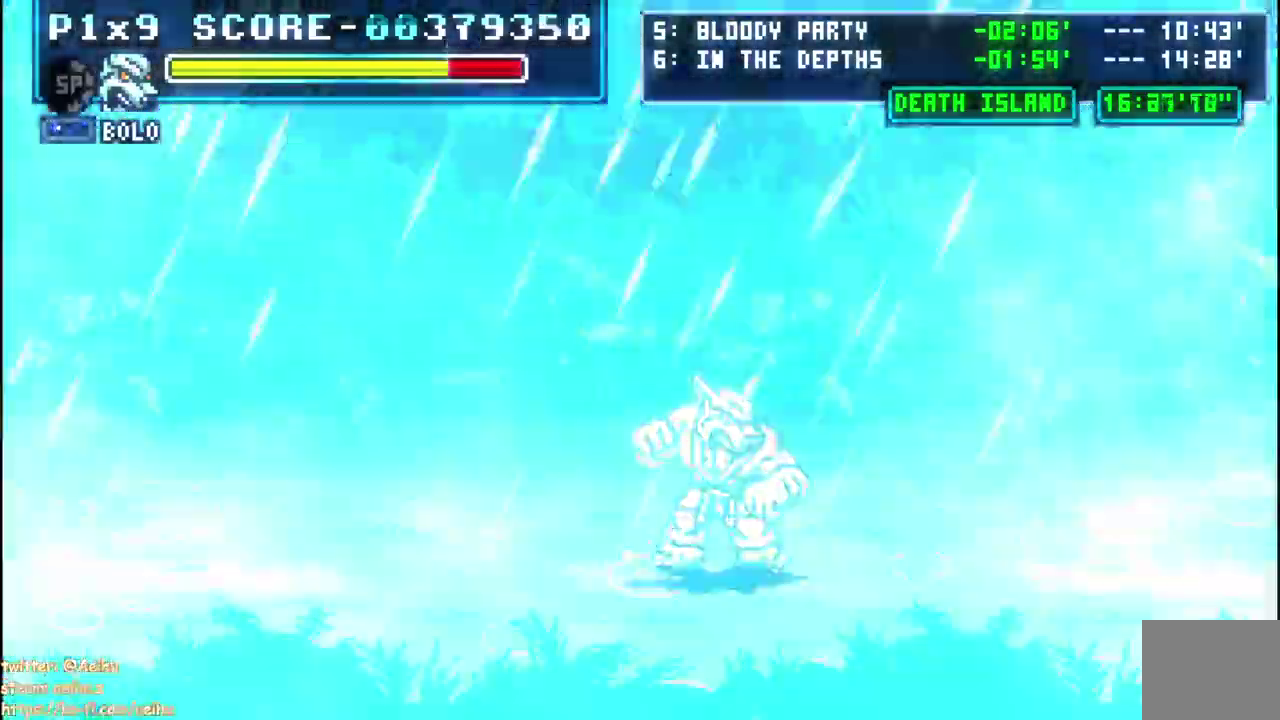
{"buttons": ["R2"], "left_stick": "center", "right_stick": "center", "events": [[433, "R2", "down"]]}
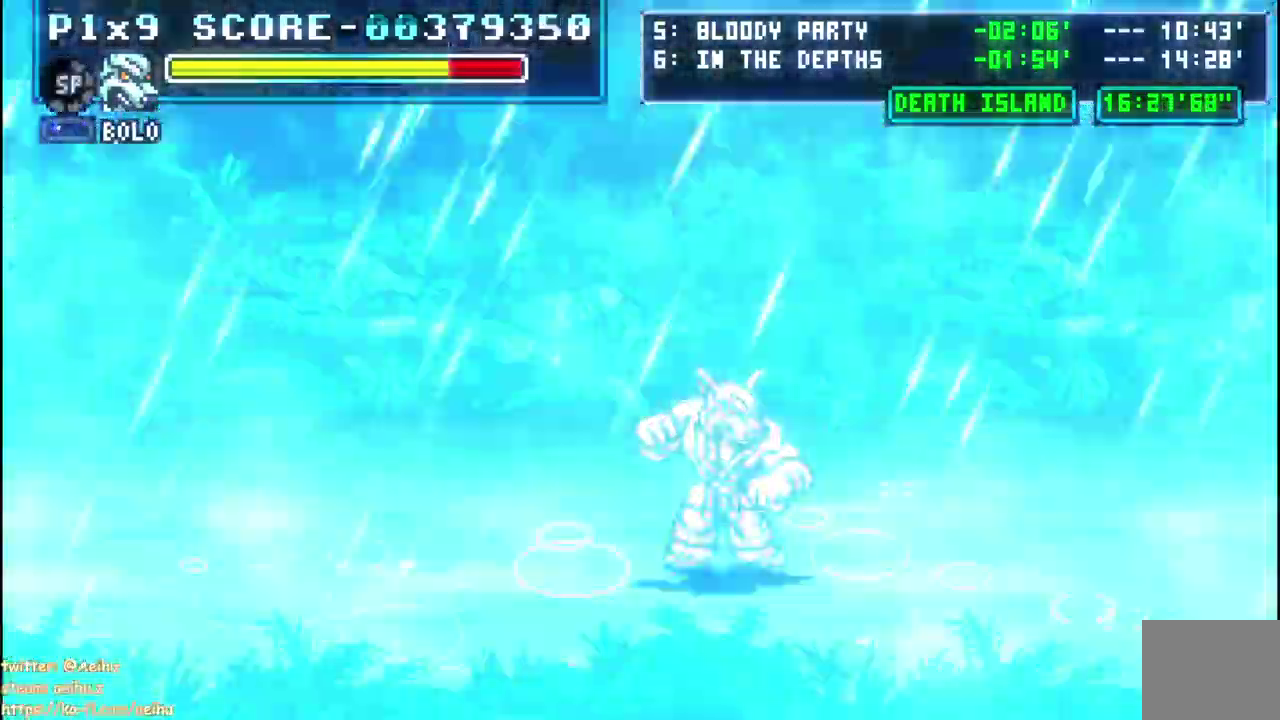
{"buttons": [], "left_stick": "center", "right_stick": "center", "events": [[17, "R2", "up"]]}
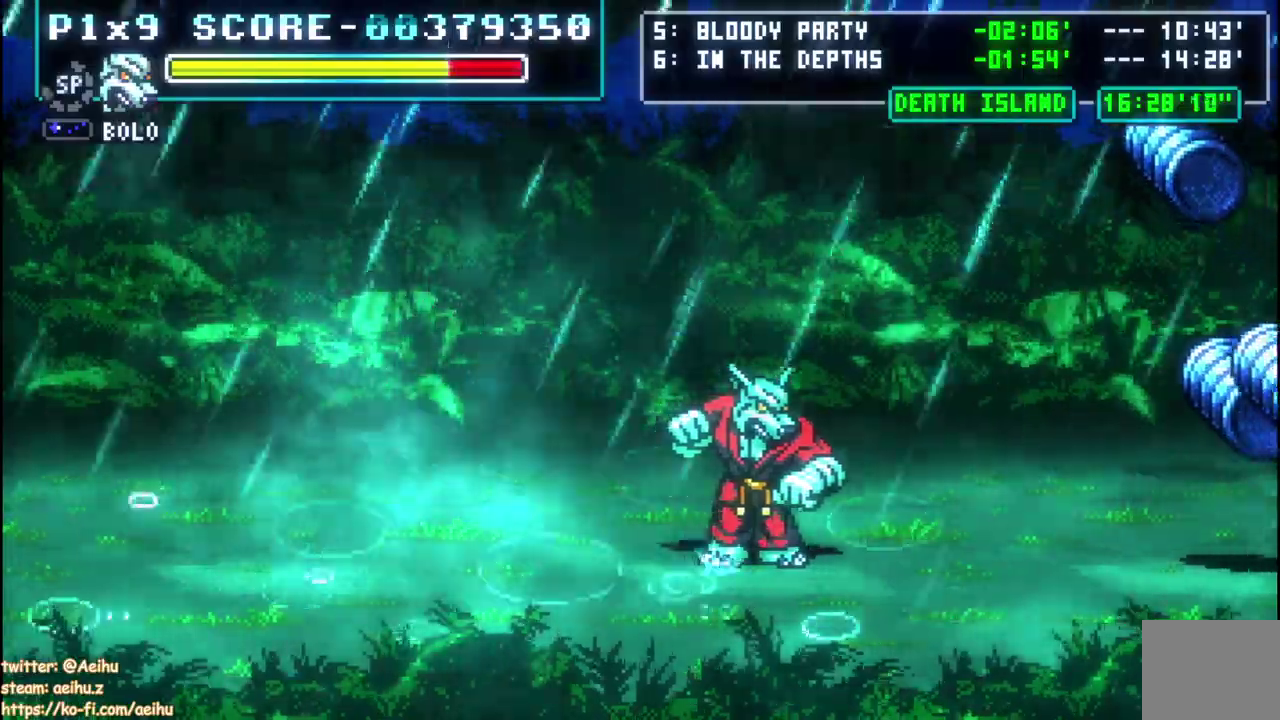
{"buttons": [], "left_stick": "center", "right_stick": "center", "events": []}
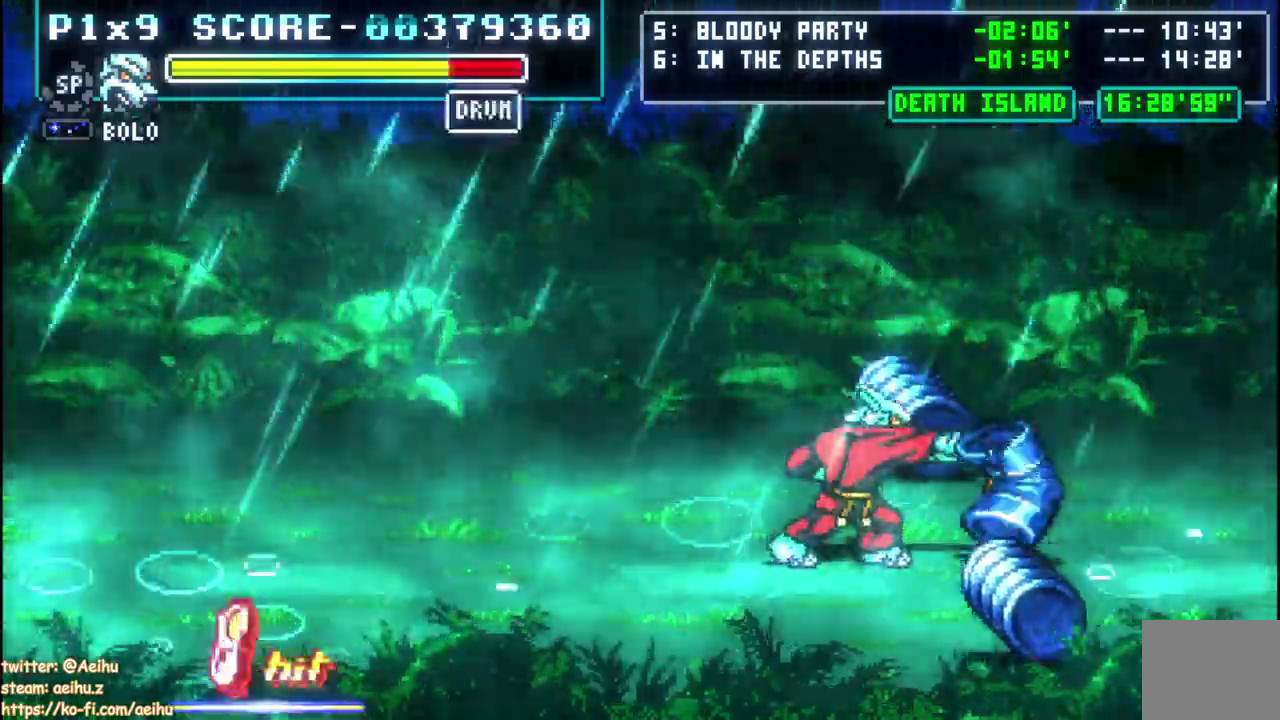
{"buttons": [], "left_stick": "center", "right_stick": "center", "events": []}
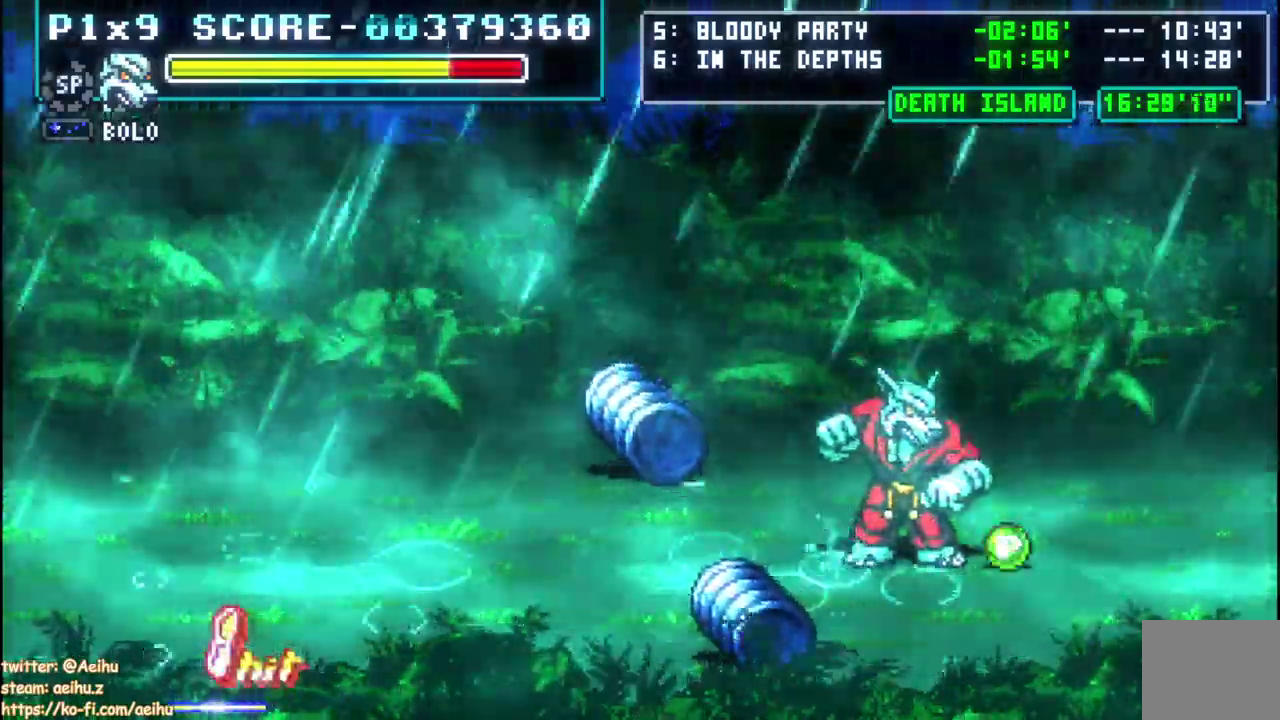
{"buttons": [], "left_stick": "center", "right_stick": "center", "events": []}
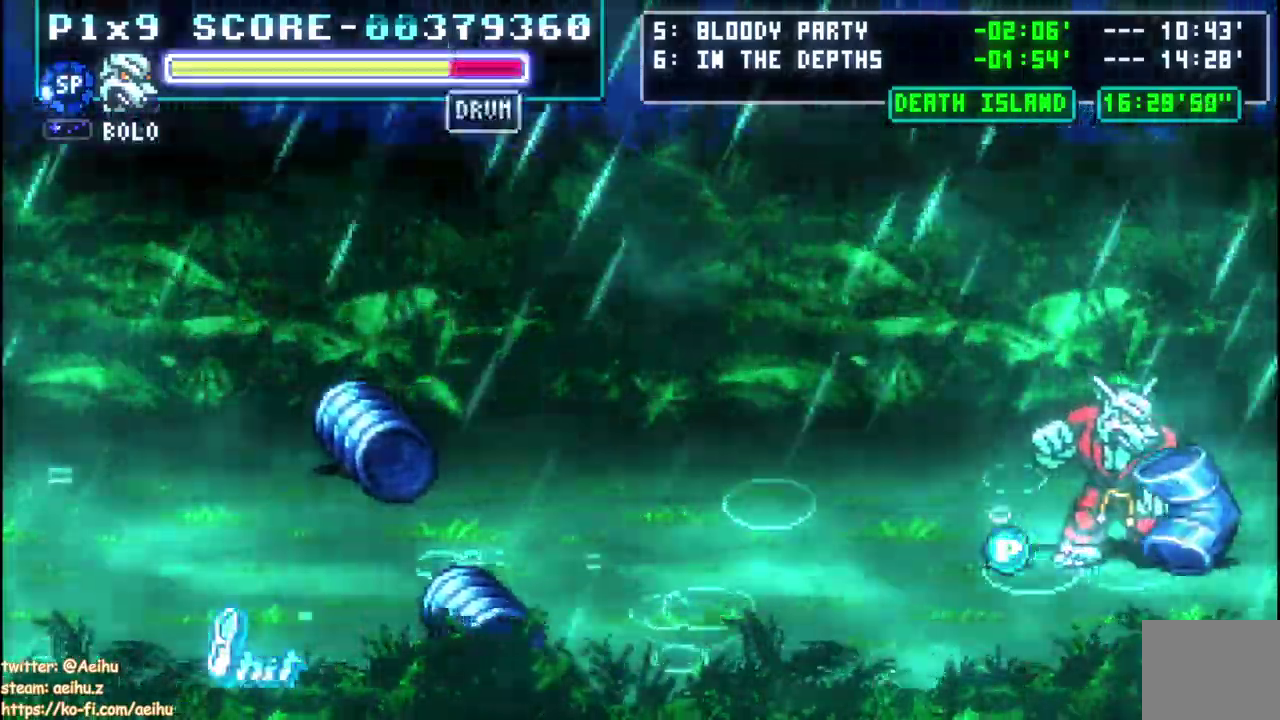
{"buttons": [], "left_stick": "center", "right_stick": "center", "events": [[417, "DPAD_LEFT", "down"], [500, "DPAD_LEFT", "up"]]}
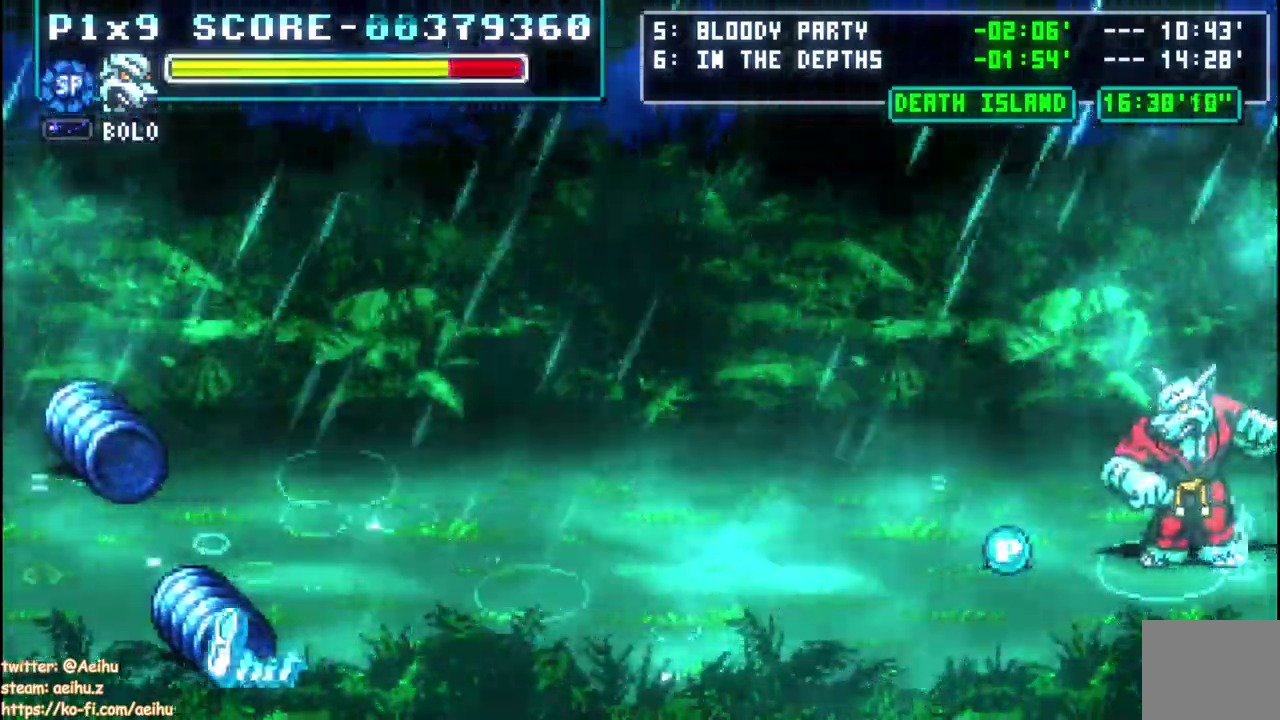
{"buttons": [], "left_stick": "center", "right_stick": "center", "events": []}
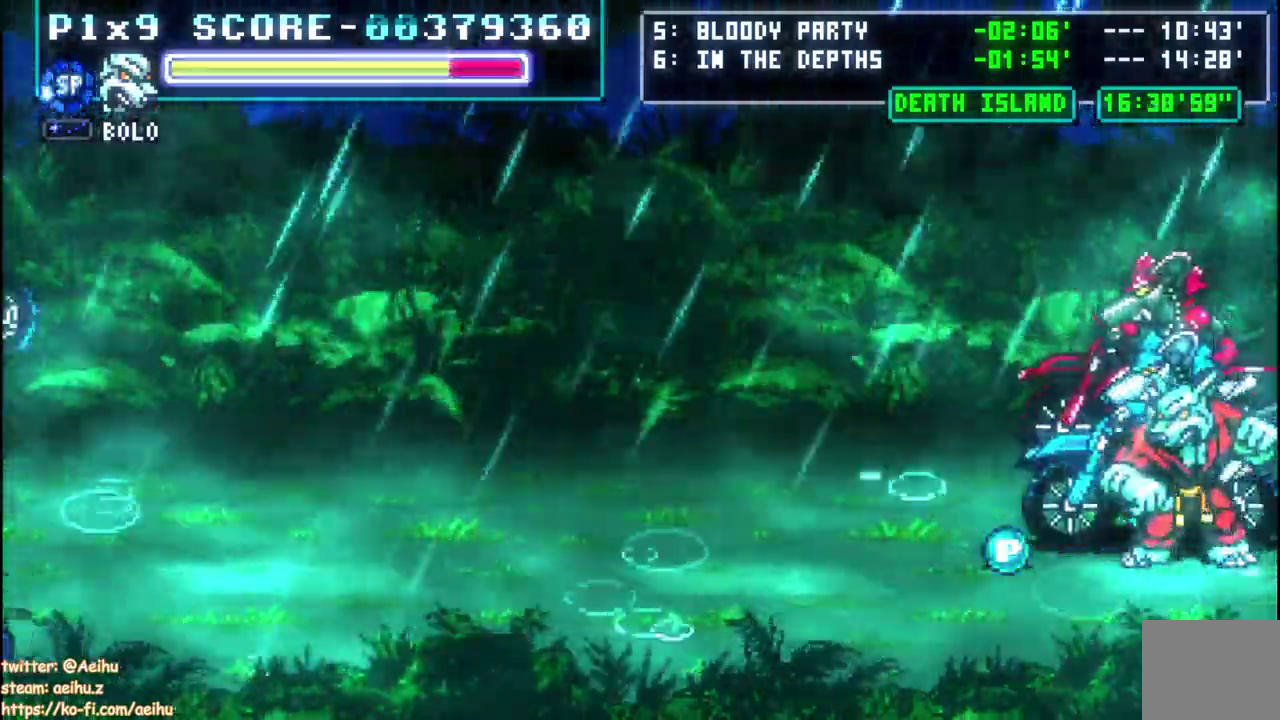
{"buttons": [], "left_stick": "center", "right_stick": "center", "events": []}
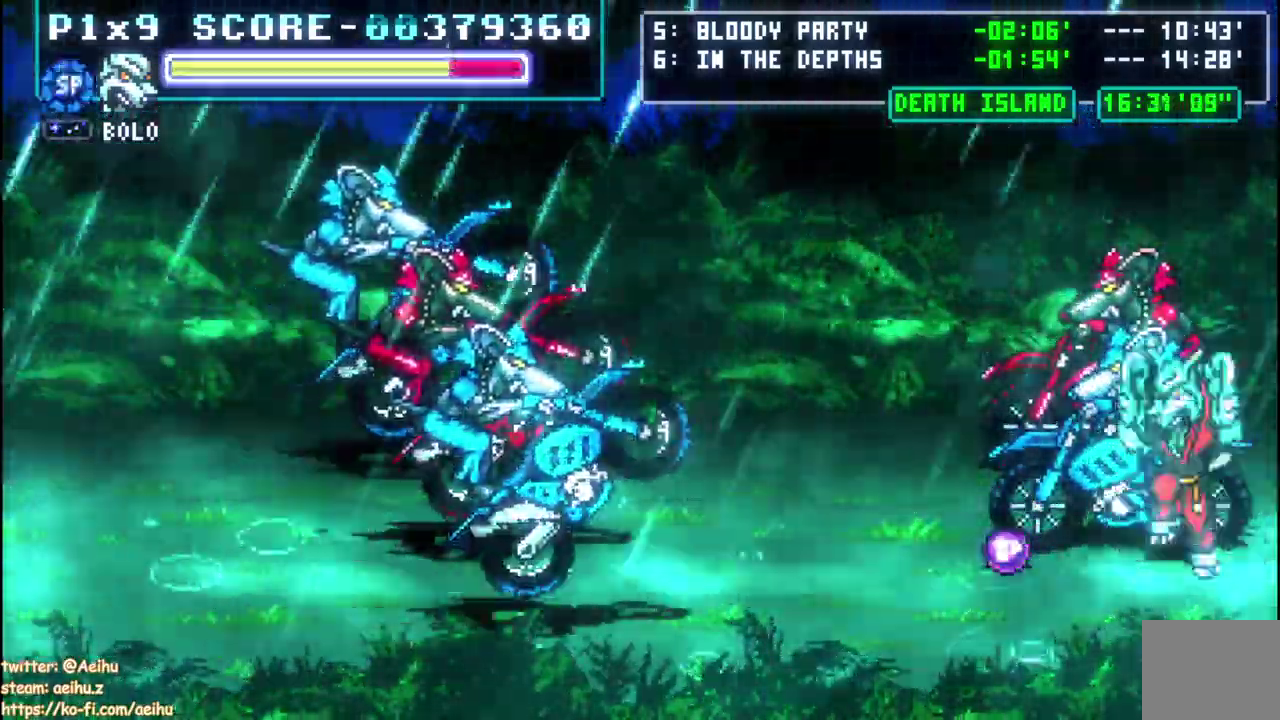
{"buttons": [], "left_stick": "center", "right_stick": "center", "events": []}
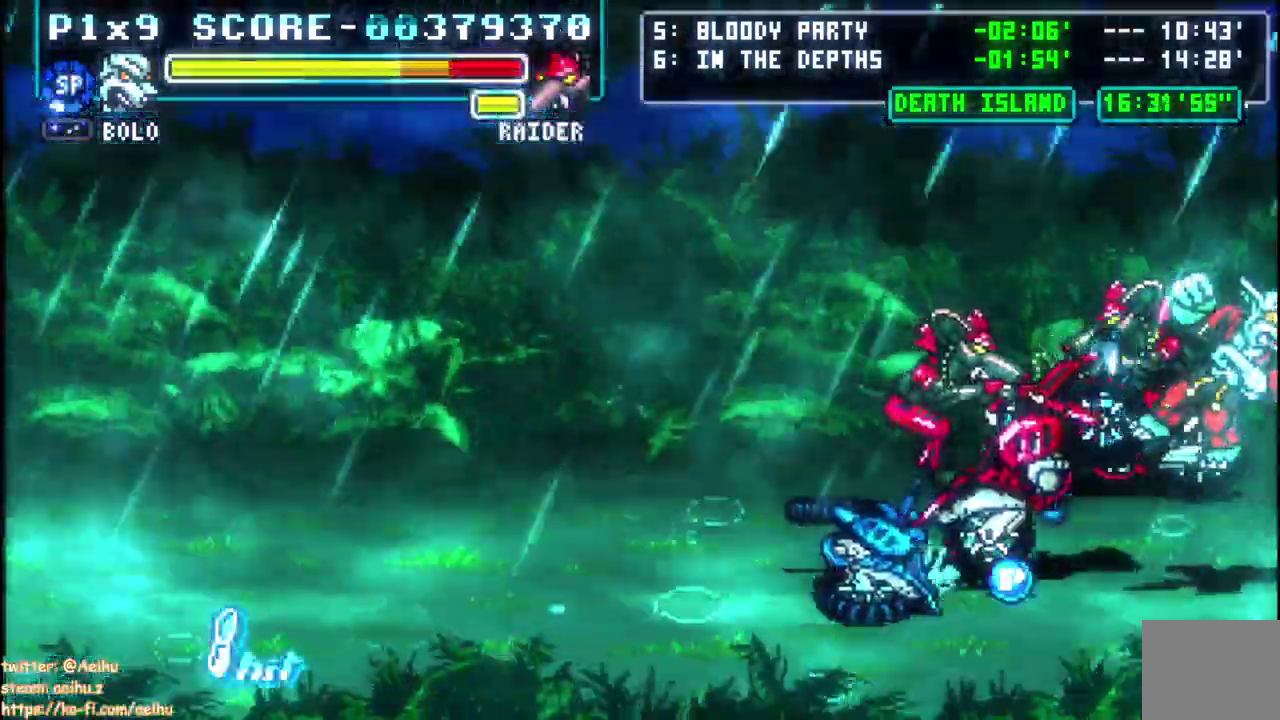
{"buttons": [], "left_stick": "center", "right_stick": "center", "events": []}
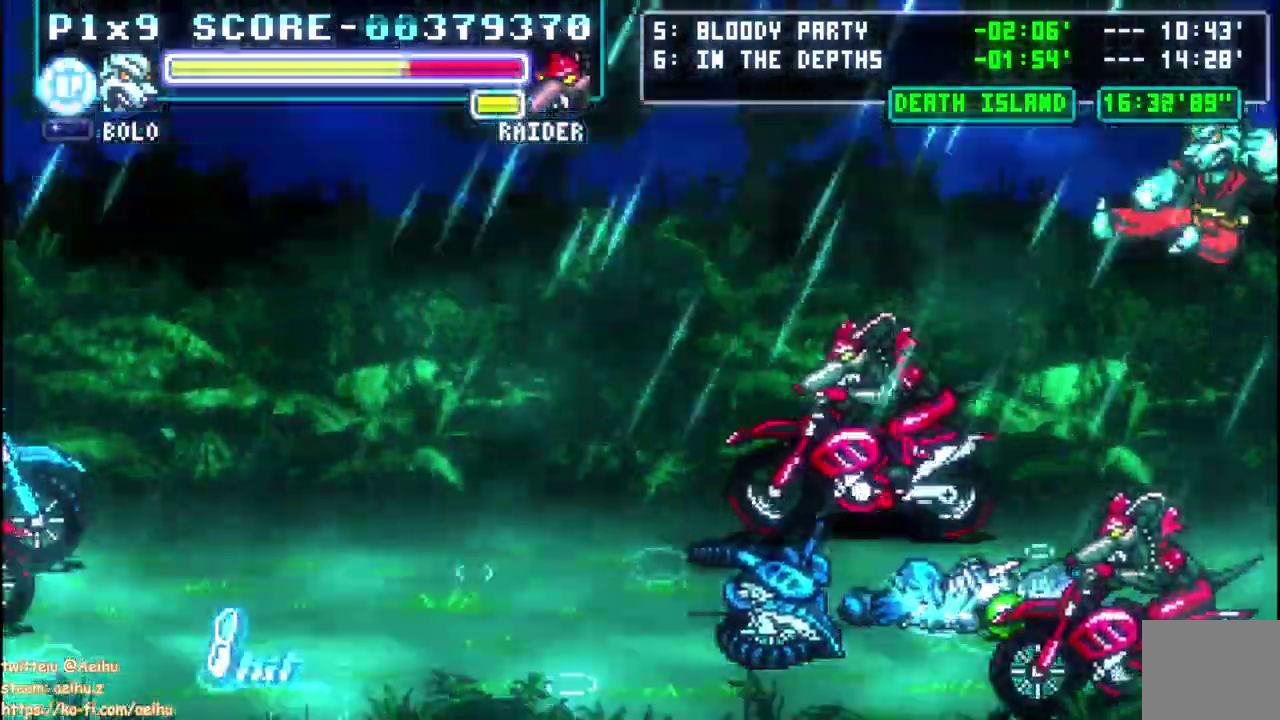
{"buttons": [], "left_stick": "center", "right_stick": "center", "events": [[283, "L2", "down"], [383, "L2", "up"]]}
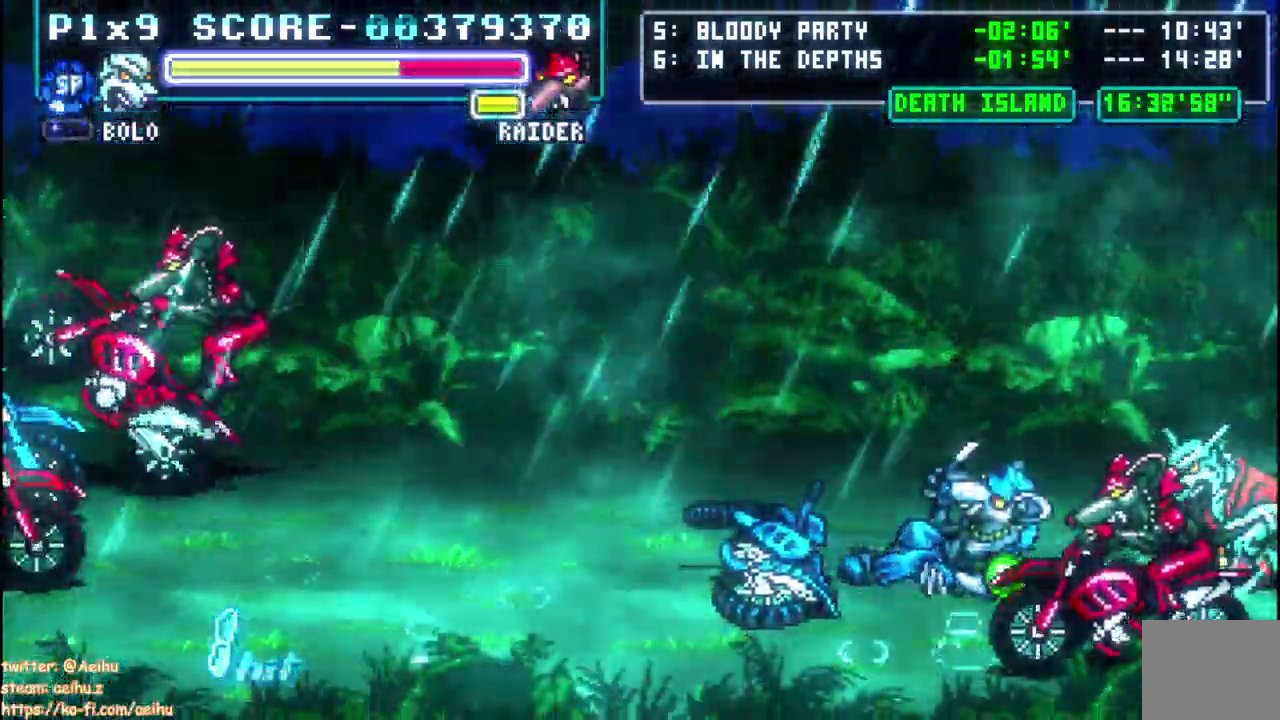
{"buttons": [], "left_stick": "center", "right_stick": "center", "events": []}
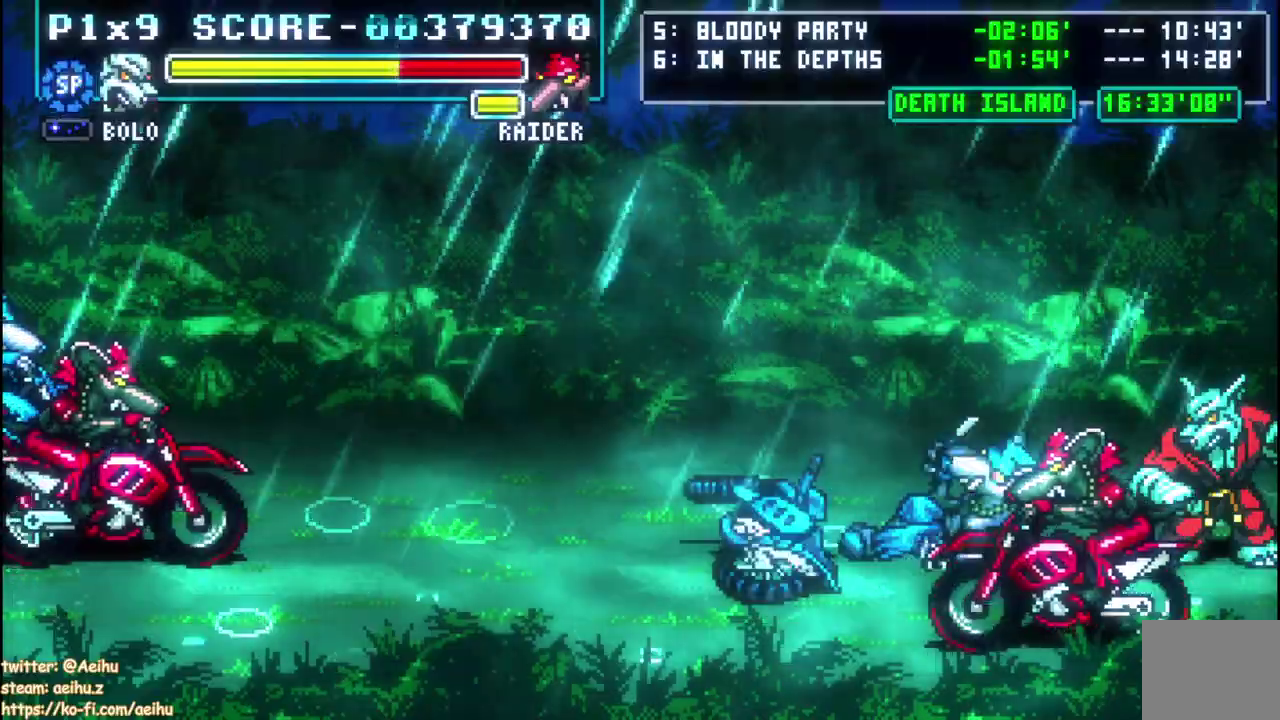
{"buttons": [], "left_stick": "center", "right_stick": "center", "events": []}
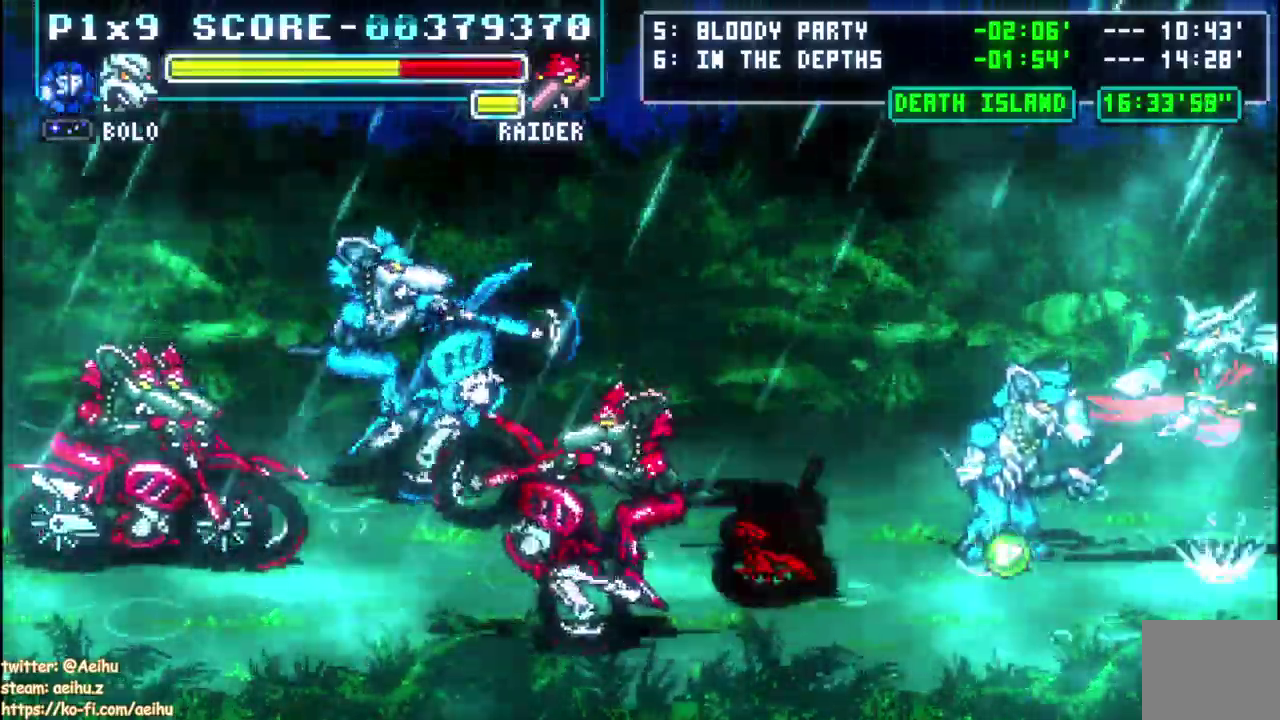
{"buttons": [], "left_stick": "center", "right_stick": "center", "events": [[150, "R2", "down"], [217, "L2", "down"], [317, "R2", "up"], [383, "L2", "up"]]}
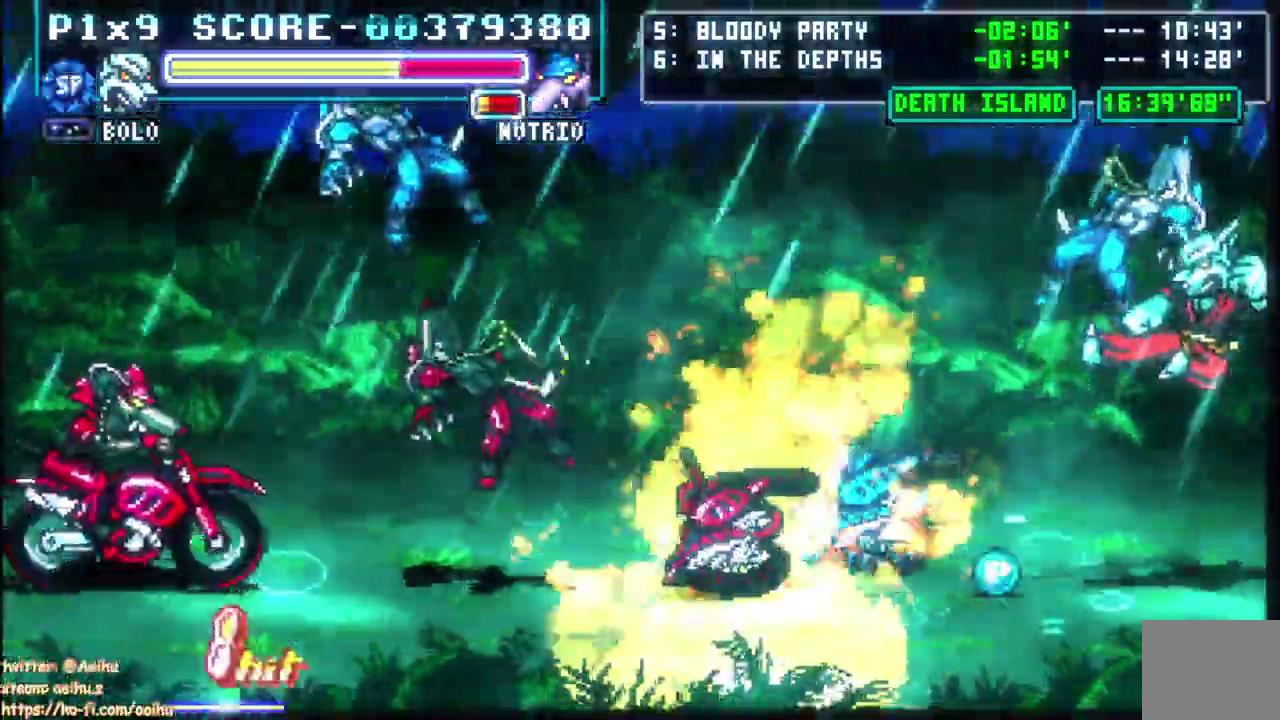
{"buttons": [], "left_stick": "center", "right_stick": "center", "events": []}
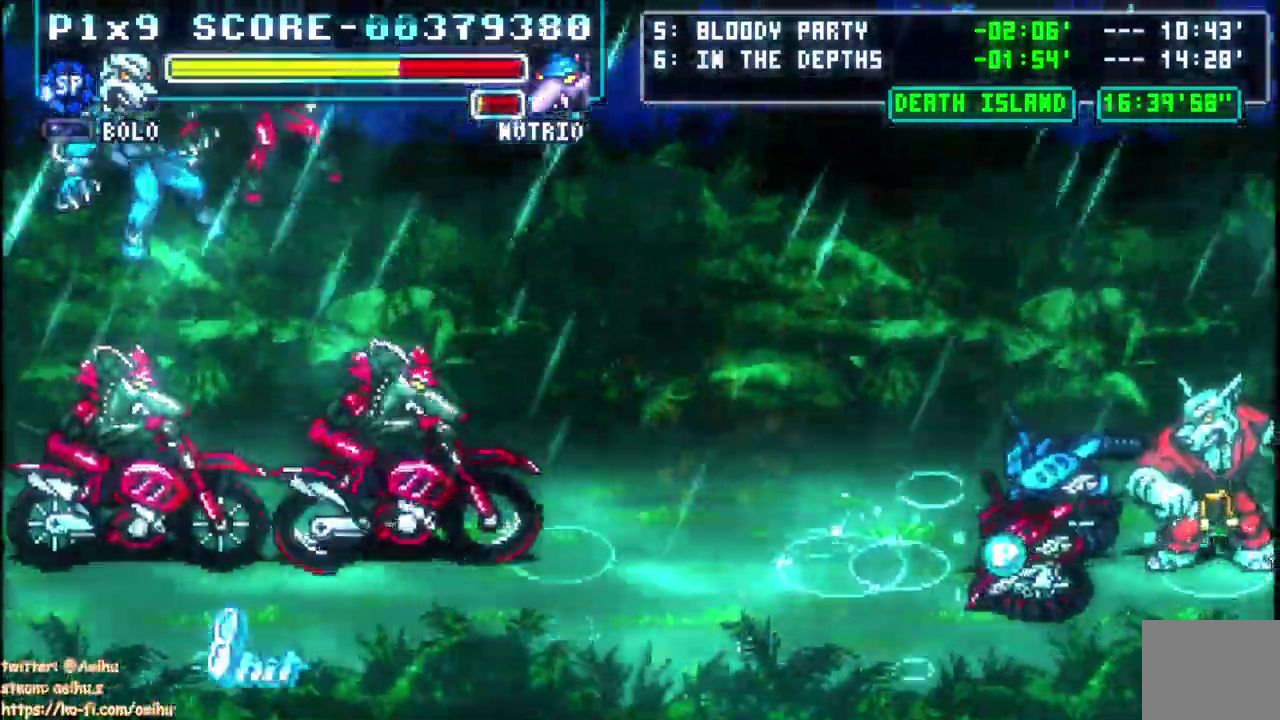
{"buttons": [], "left_stick": "center", "right_stick": "center", "events": []}
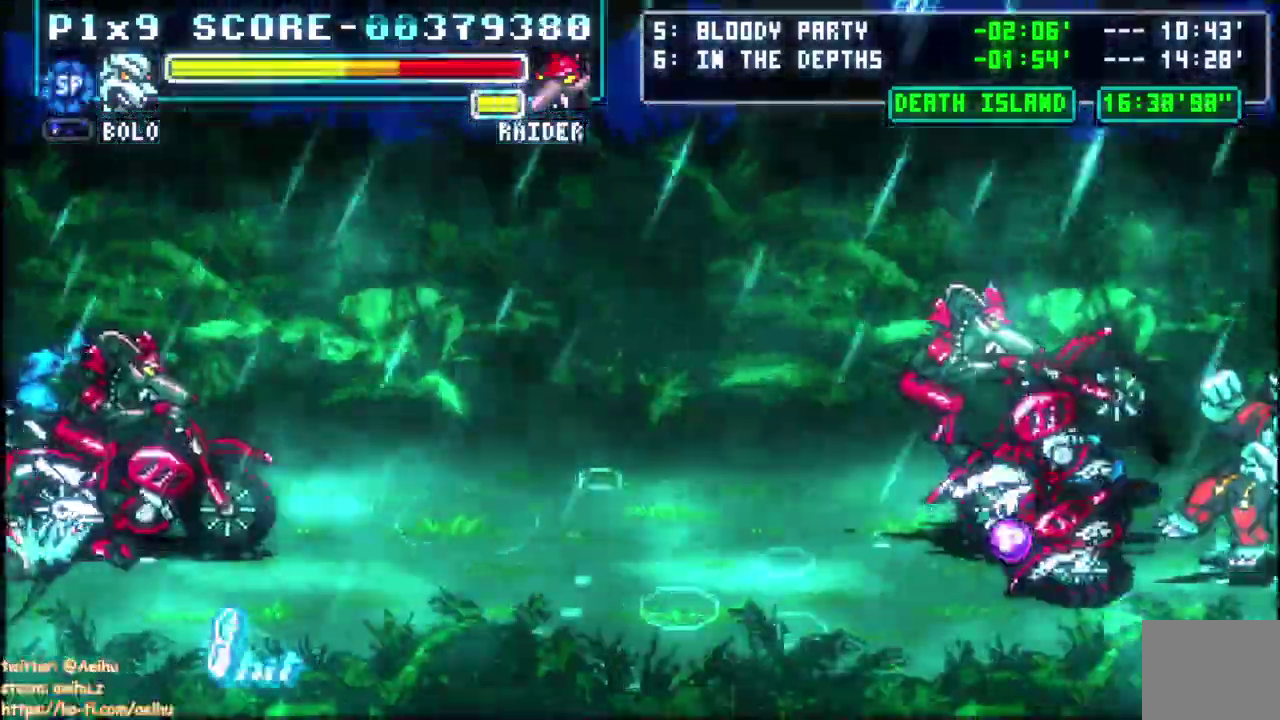
{"buttons": [], "left_stick": "center", "right_stick": "center", "events": []}
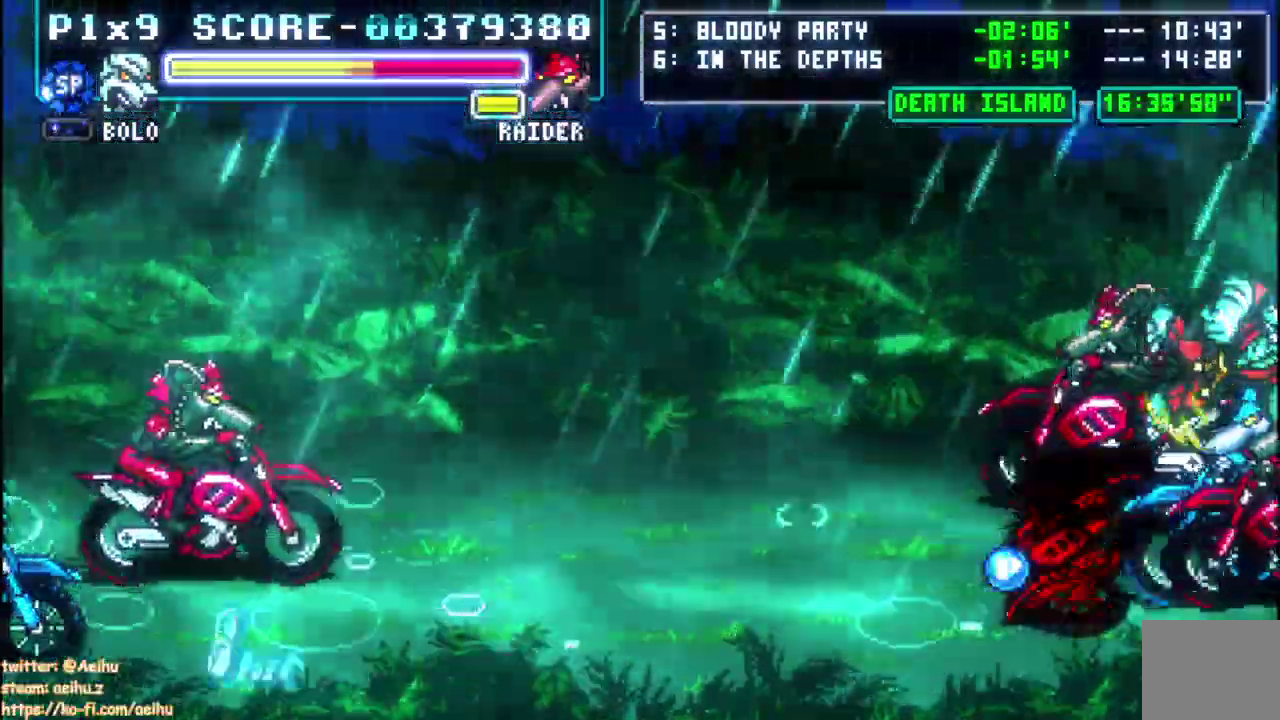
{"buttons": [], "left_stick": "center", "right_stick": "center", "events": []}
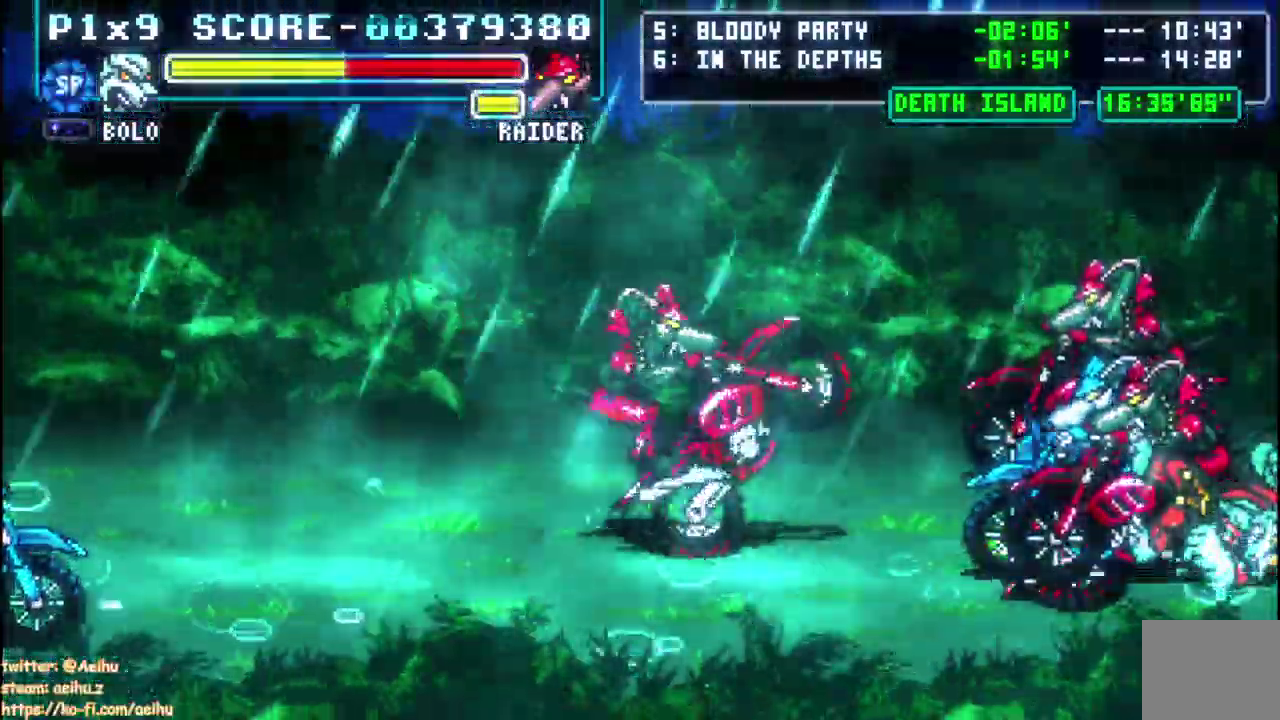
{"buttons": ["CIRCLE", "DPAD_LEFT"], "left_stick": "center", "right_stick": "center", "events": [[83, "R2", "down"], [133, "CIRCLE", "down"], [150, "R2", "up"], [217, "DPAD_LEFT", "down"]]}
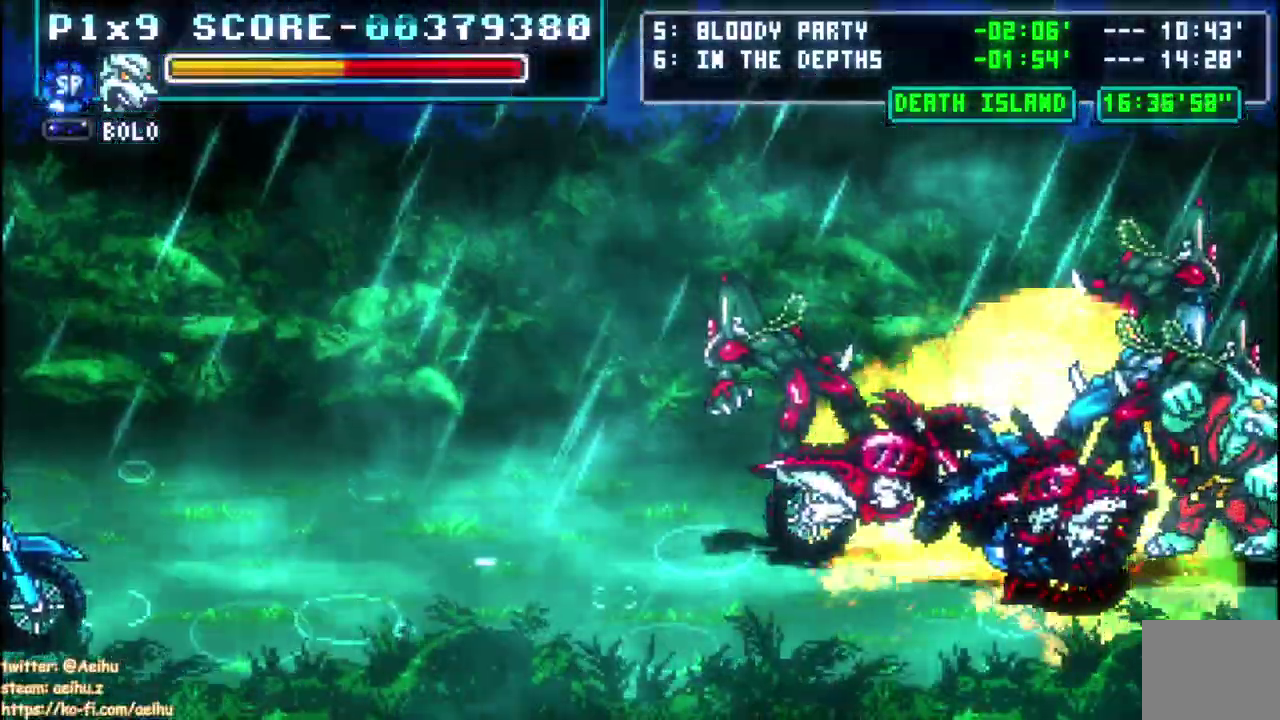
{"buttons": [], "left_stick": "center", "right_stick": "center", "events": [[33, "CIRCLE", "up"], [267, "DPAD_LEFT", "up"]]}
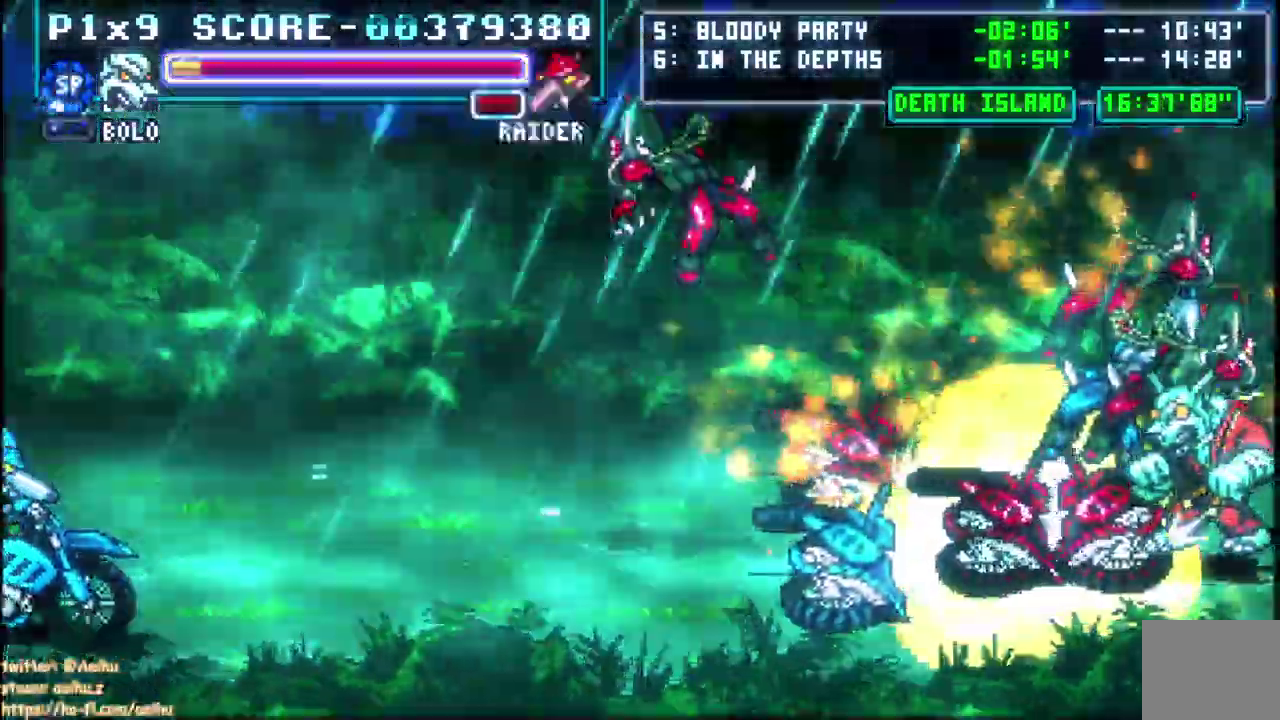
{"buttons": [], "left_stick": "center", "right_stick": "center", "events": []}
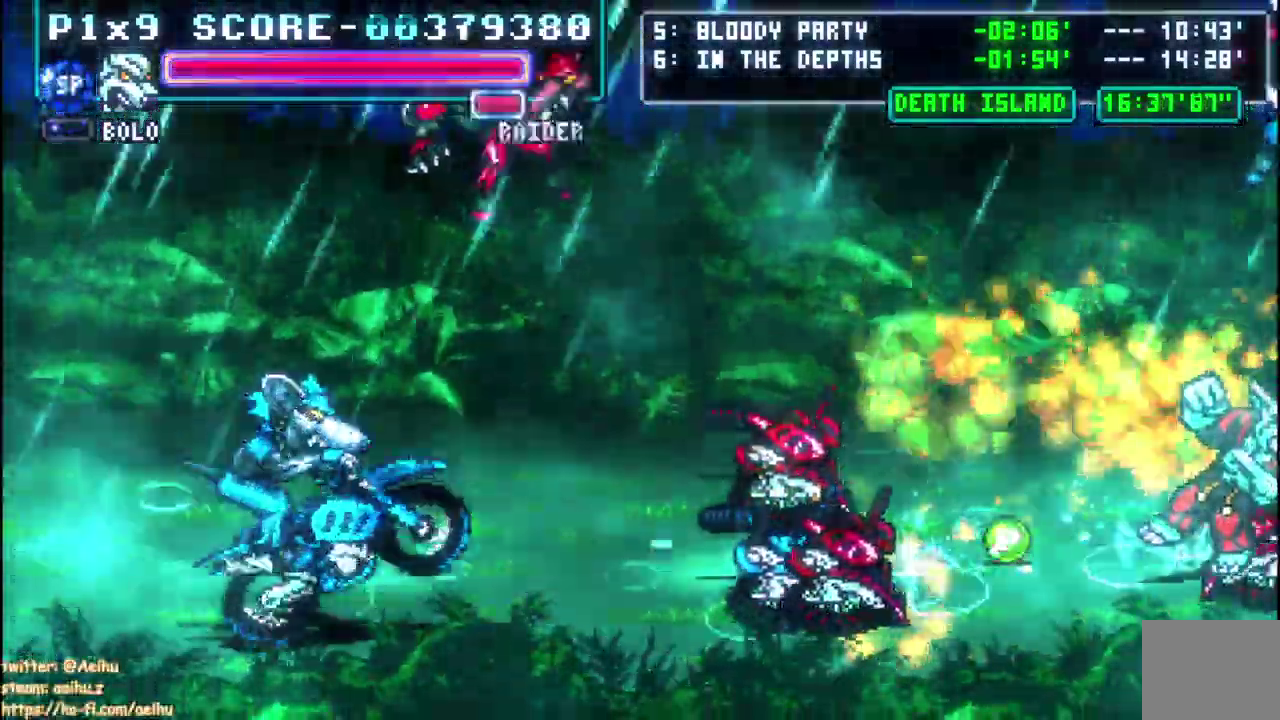
{"buttons": [], "left_stick": "center", "right_stick": "center", "events": []}
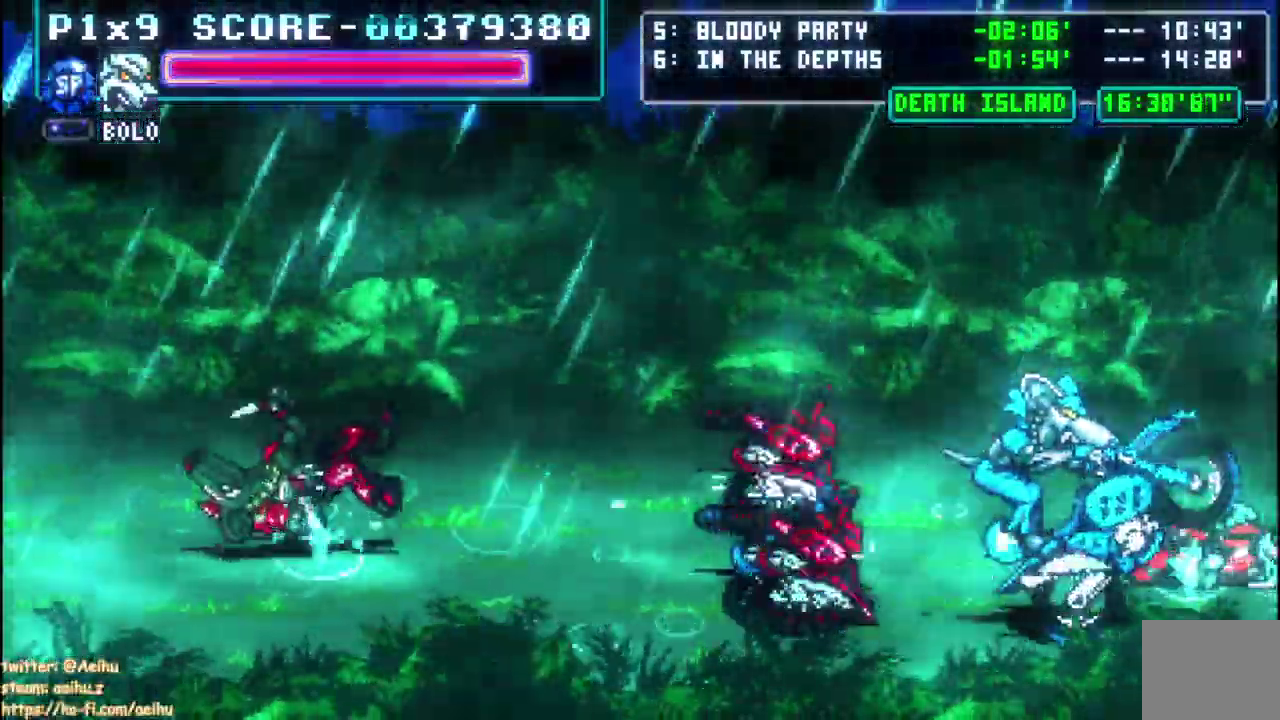
{"buttons": [], "left_stick": "center", "right_stick": "center", "events": []}
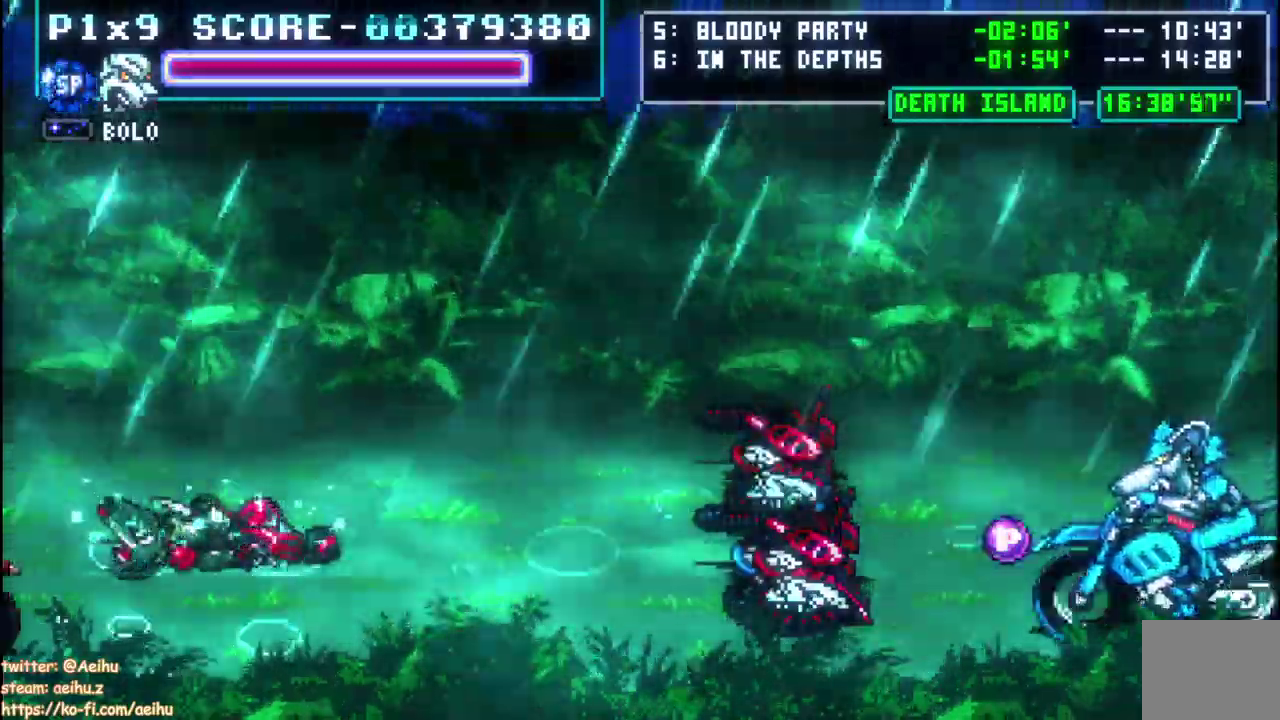
{"buttons": [], "left_stick": "center", "right_stick": "center", "events": []}
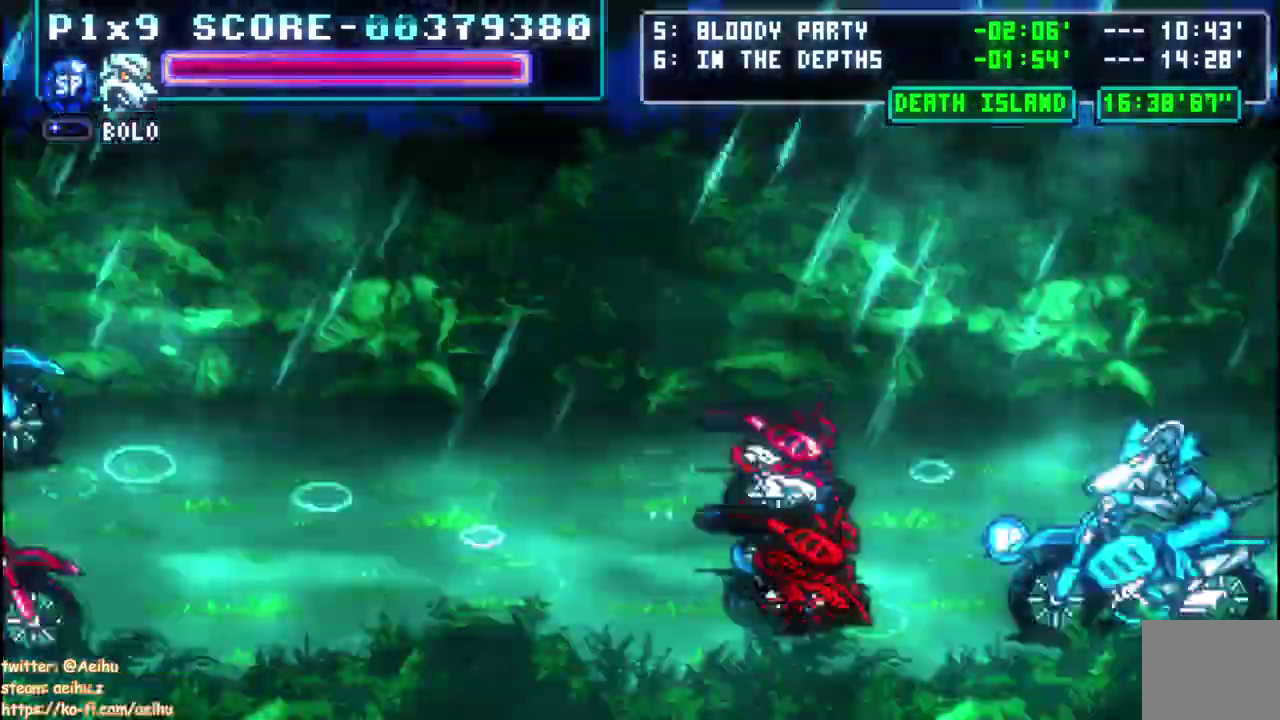
{"buttons": [], "left_stick": "center", "right_stick": "center"}
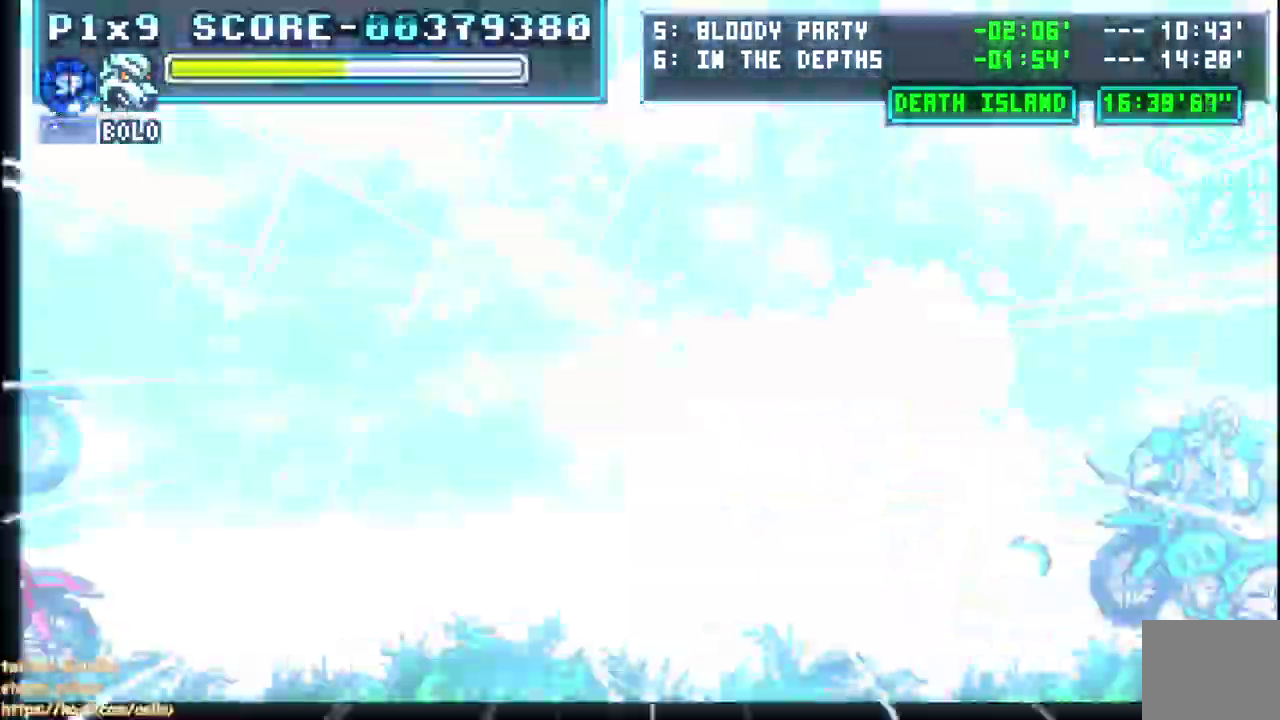
{"buttons": ["CIRCLE", "HOME"], "left_stick": "center", "right_stick": "center"}